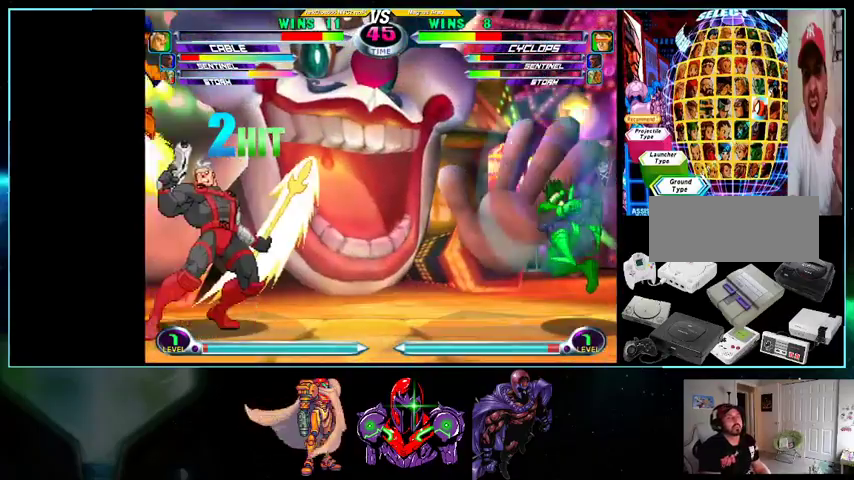
Gameplay with a controller (Nintendo layout); each line is a JSON object with the inputs held at the frame after it. "events" lists button and stick changes between this image and that frame as [ms after this image, input, new state], when the widget could be followed in between. Not read: L3 R3.
{"buttons": ["DPAD_UP", "DPAD_LEFT"], "events": [[33, "DPAD_LEFT", "down"], [33, "DPAD_RIGHT", "up"], [100, "DPAD_UP", "down"], [400, "R1", "down"], [500, "R1", "up"]]}
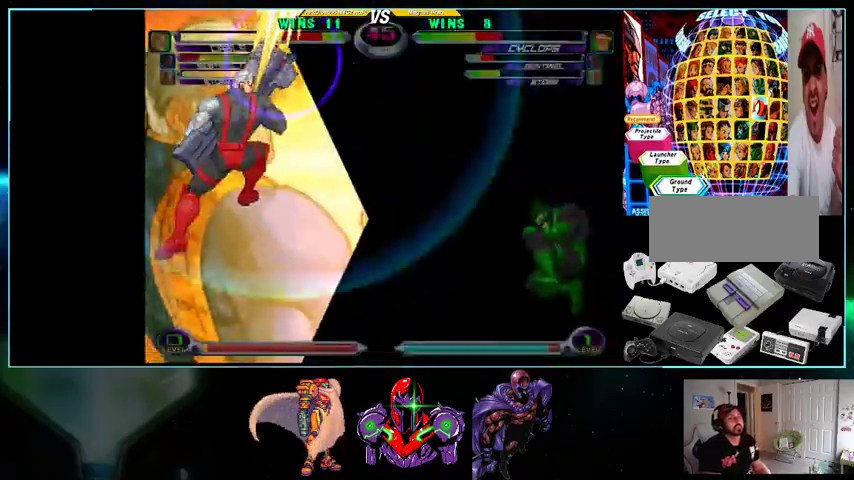
{"buttons": ["DPAD_DOWN", "DPAD_RIGHT"], "events": [[100, "DPAD_DOWN", "down"], [100, "DPAD_LEFT", "up"], [100, "DPAD_RIGHT", "down"], [100, "DPAD_UP", "up"]]}
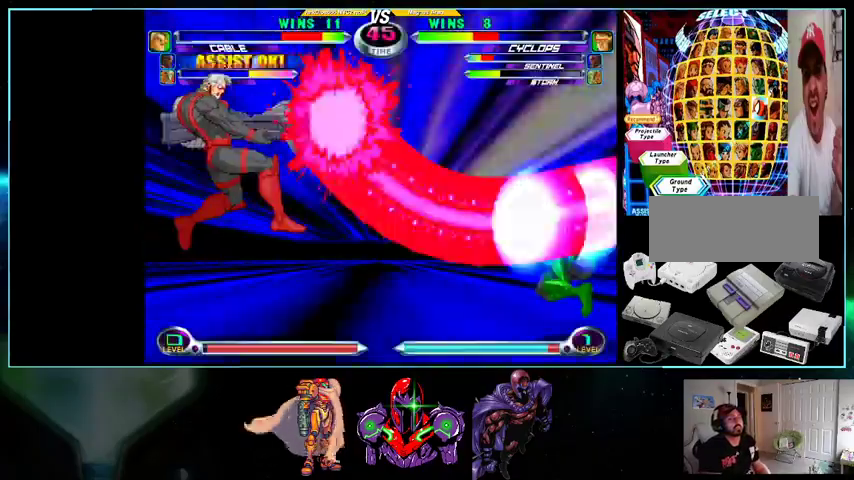
{"buttons": ["DPAD_DOWN", "DPAD_RIGHT"], "events": []}
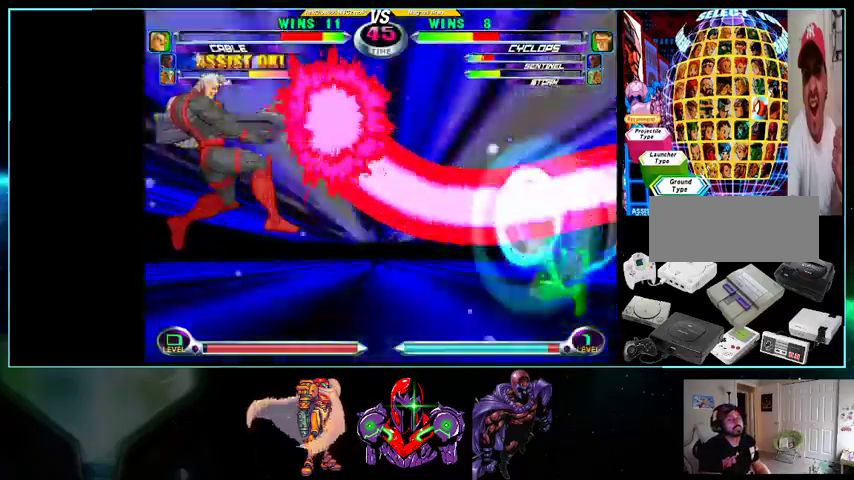
{"buttons": ["DPAD_DOWN"], "events": [[200, "DPAD_RIGHT", "up"]]}
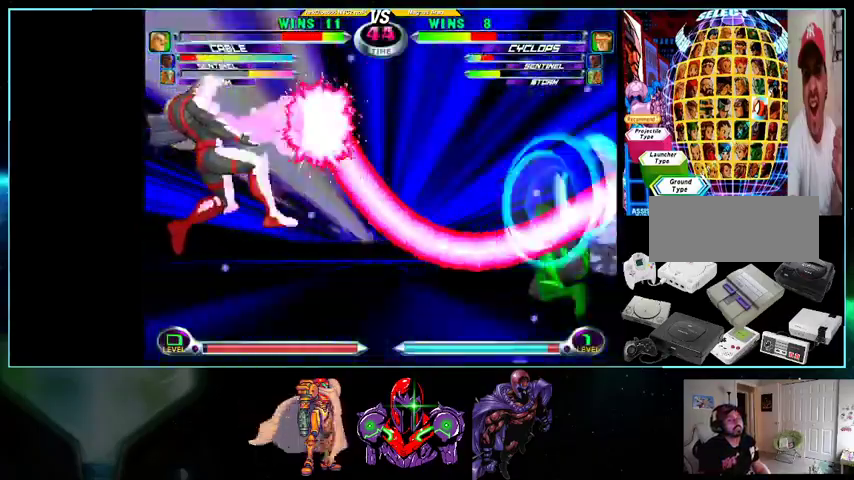
{"buttons": ["DPAD_DOWN"], "events": []}
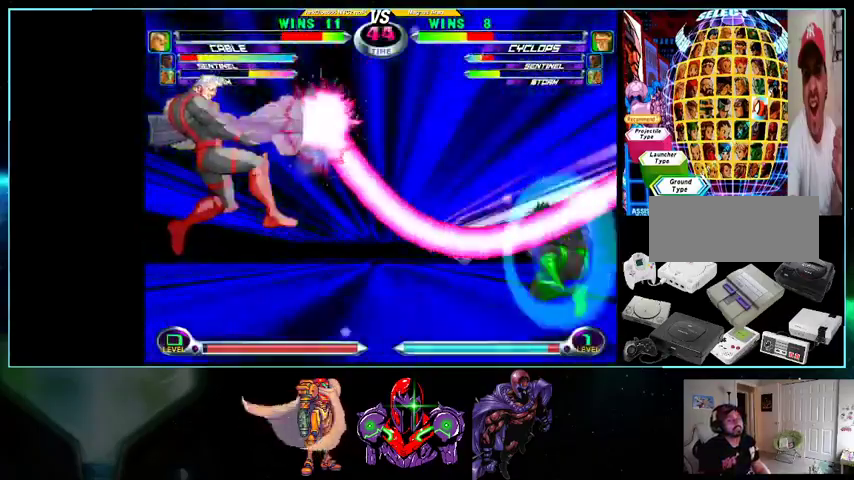
{"buttons": [], "events": [[300, "DPAD_DOWN", "up"]]}
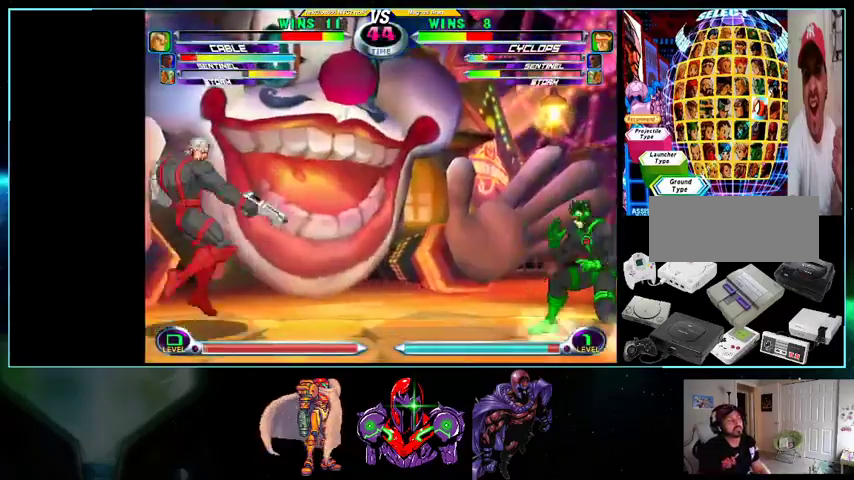
{"buttons": ["DPAD_DOWN", "DPAD_RIGHT"], "events": [[300, "DPAD_RIGHT", "down"], [333, "DPAD_DOWN", "down"]]}
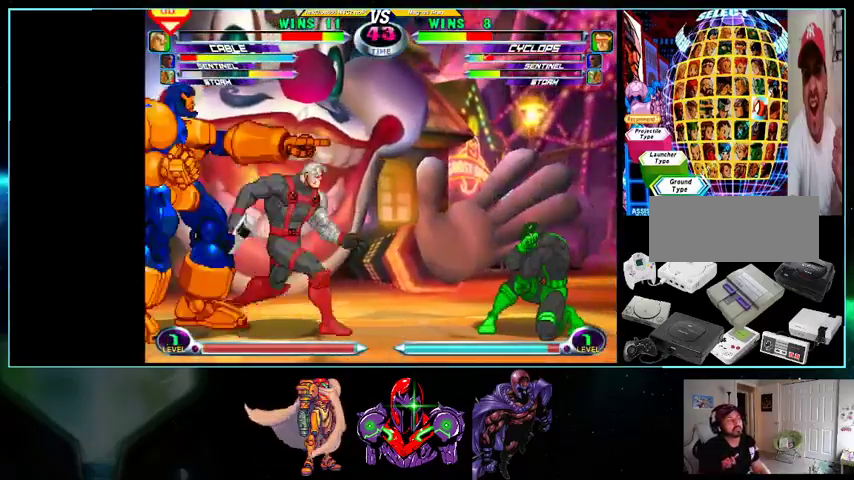
{"buttons": ["DPAD_RIGHT"], "events": [[133, "R1", "down"], [267, "R1", "up"], [333, "DPAD_DOWN", "up"], [333, "DPAD_RIGHT", "up"], [367, "DPAD_LEFT", "down"], [367, "DPAD_UP", "down"], [500, "DPAD_LEFT", "up"], [500, "DPAD_RIGHT", "down"], [500, "DPAD_UP", "up"]]}
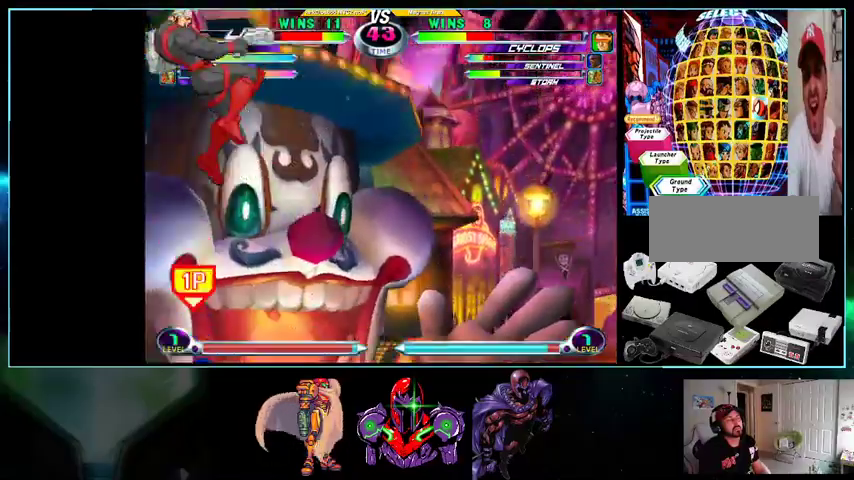
{"buttons": ["DPAD_RIGHT"], "events": [[100, "DPAD_DOWN", "down"], [500, "DPAD_DOWN", "up"]]}
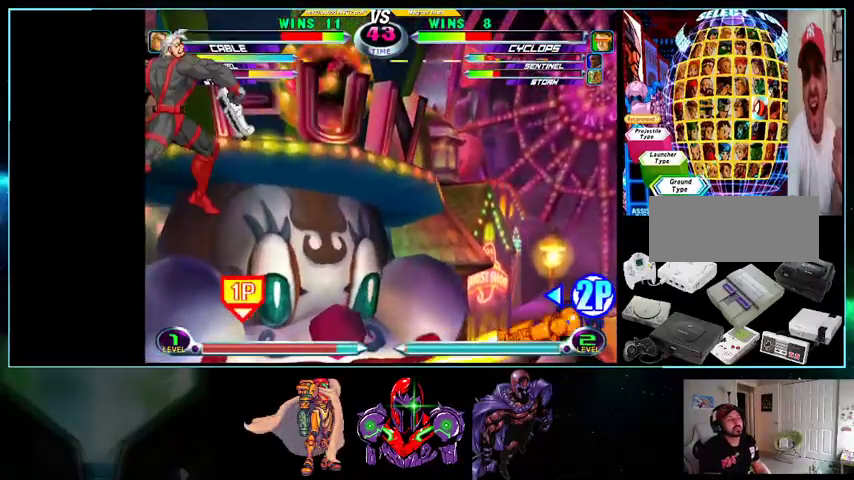
{"buttons": ["DPAD_RIGHT"], "events": [[33, "DPAD_RIGHT", "up"], [133, "DPAD_DOWN", "down"], [200, "DPAD_DOWN", "up"], [200, "DPAD_LEFT", "down"], [233, "DPAD_UP", "down"], [500, "DPAD_LEFT", "up"], [500, "DPAD_RIGHT", "down"], [500, "DPAD_UP", "up"]]}
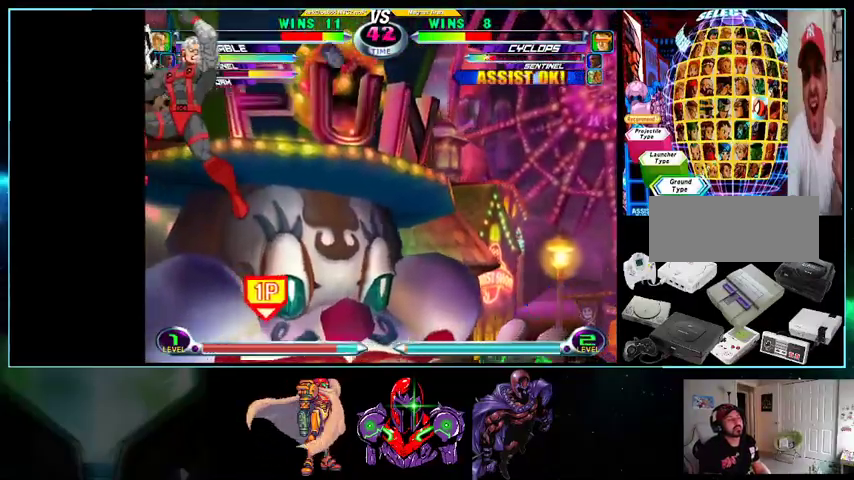
{"buttons": ["DPAD_DOWN", "DPAD_RIGHT"], "events": [[100, "DPAD_DOWN", "down"]]}
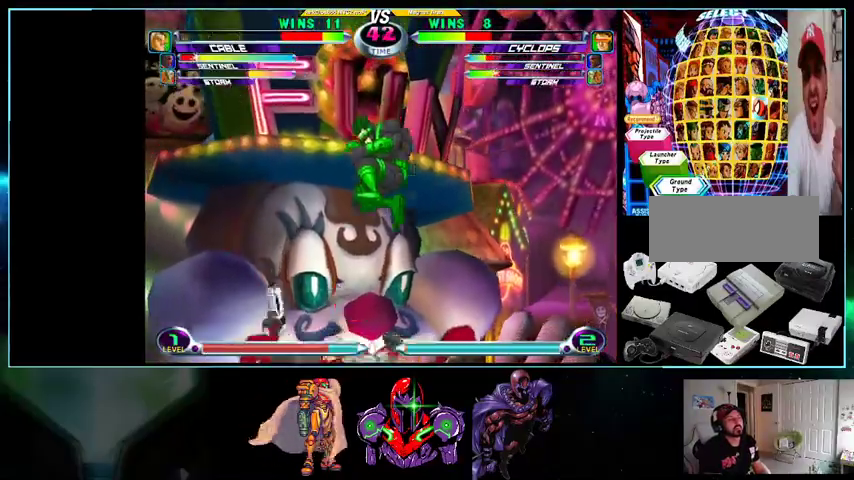
{"buttons": ["DPAD_DOWN", "DPAD_RIGHT"], "events": [[333, "B", "down"], [500, "B", "up"]]}
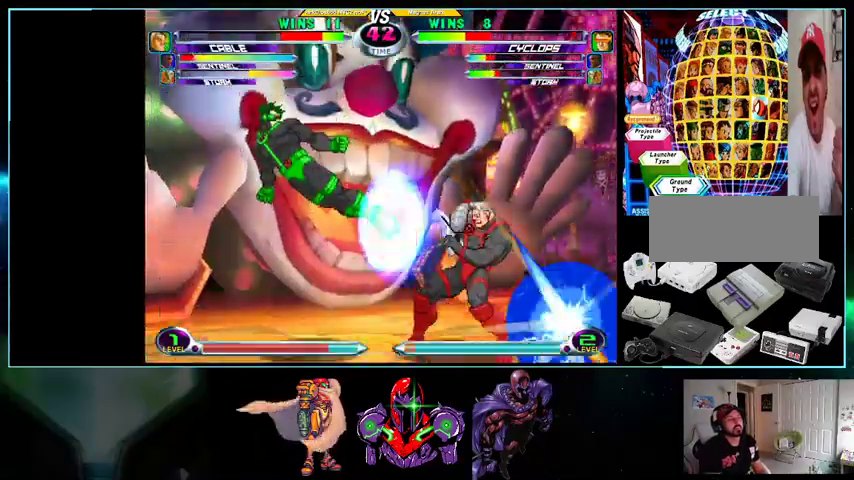
{"buttons": ["DPAD_DOWN", "DPAD_LEFT"], "events": [[100, "DPAD_RIGHT", "up"], [200, "DPAD_RIGHT", "down"], [300, "B", "down"], [300, "R1", "down"], [400, "DPAD_RIGHT", "up"], [400, "R1", "up"], [433, "B", "up"], [433, "DPAD_LEFT", "down"]]}
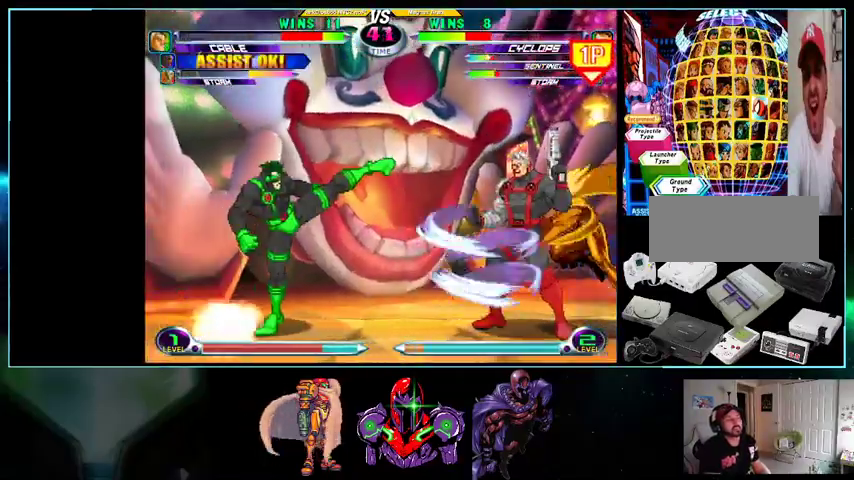
{"buttons": ["DPAD_LEFT"], "events": [[133, "DPAD_DOWN", "up"], [133, "DPAD_UP", "down"], [300, "DPAD_UP", "up"]]}
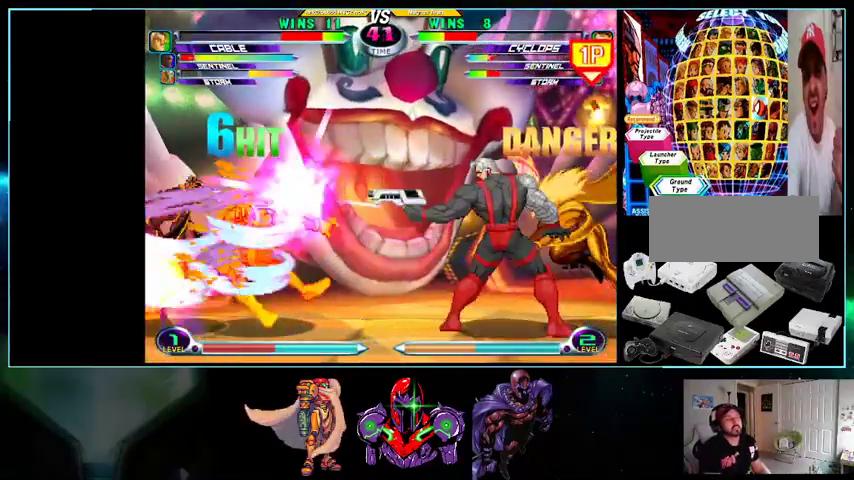
{"buttons": ["DPAD_UP", "DPAD_RIGHT"], "events": [[133, "DPAD_DOWN", "down"], [400, "DPAD_DOWN", "up"], [400, "DPAD_LEFT", "up"], [433, "DPAD_RIGHT", "down"], [433, "DPAD_UP", "down"]]}
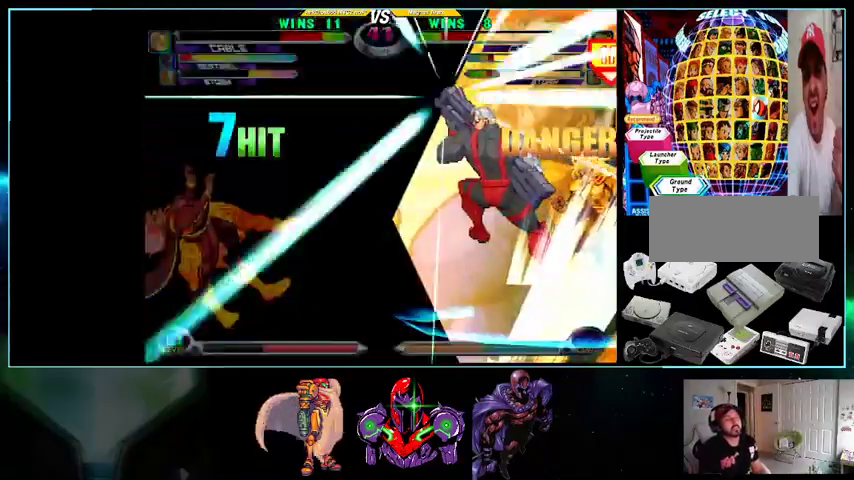
{"buttons": ["DPAD_DOWN", "DPAD_LEFT"], "events": [[200, "DPAD_RIGHT", "up"], [200, "DPAD_UP", "up"], [267, "DPAD_LEFT", "down"], [300, "DPAD_DOWN", "down"]]}
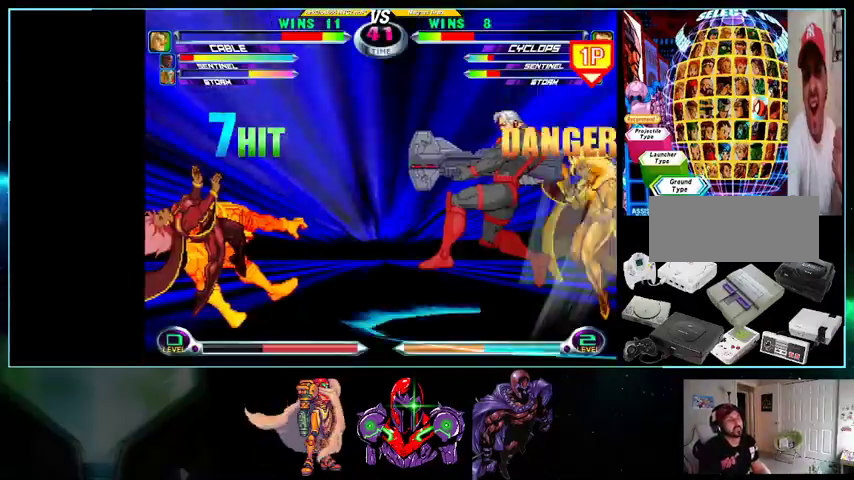
{"buttons": ["DPAD_DOWN"], "events": [[500, "DPAD_LEFT", "up"]]}
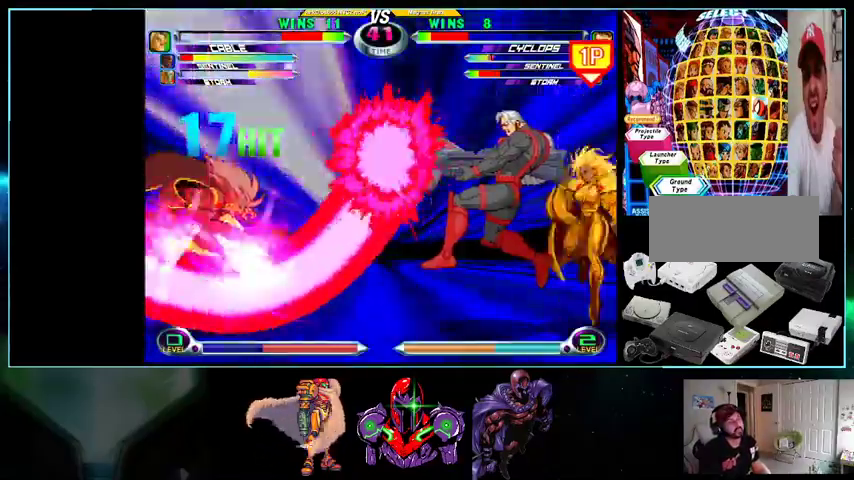
{"buttons": [], "events": [[500, "DPAD_DOWN", "up"]]}
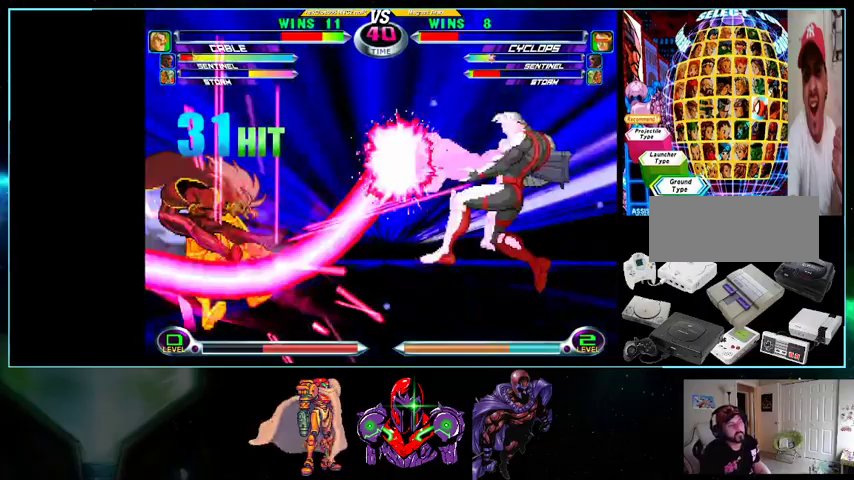
{"buttons": [], "events": []}
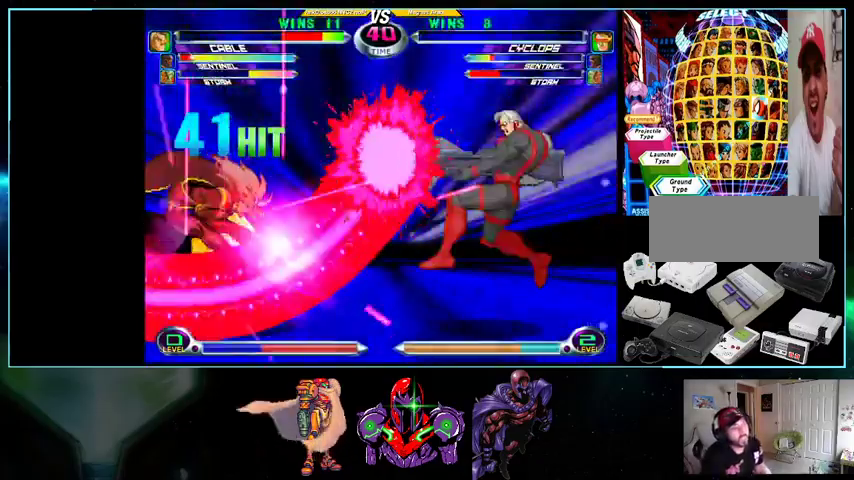
{"buttons": [], "events": []}
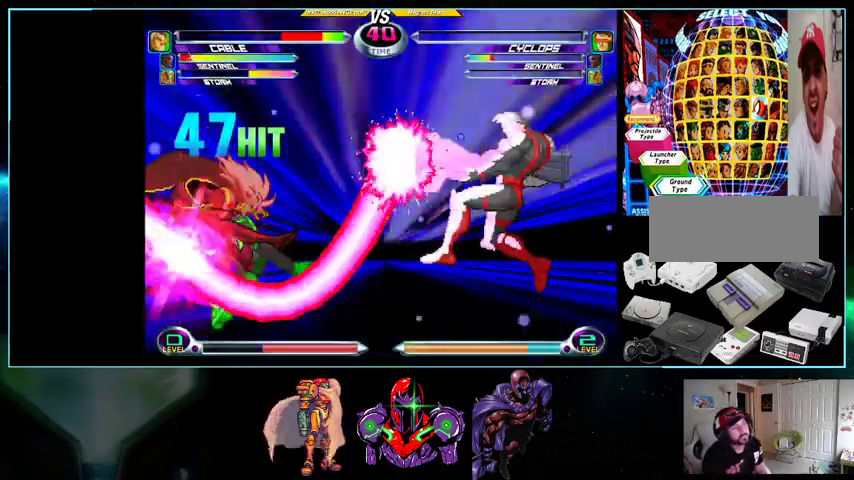
{"buttons": [], "events": []}
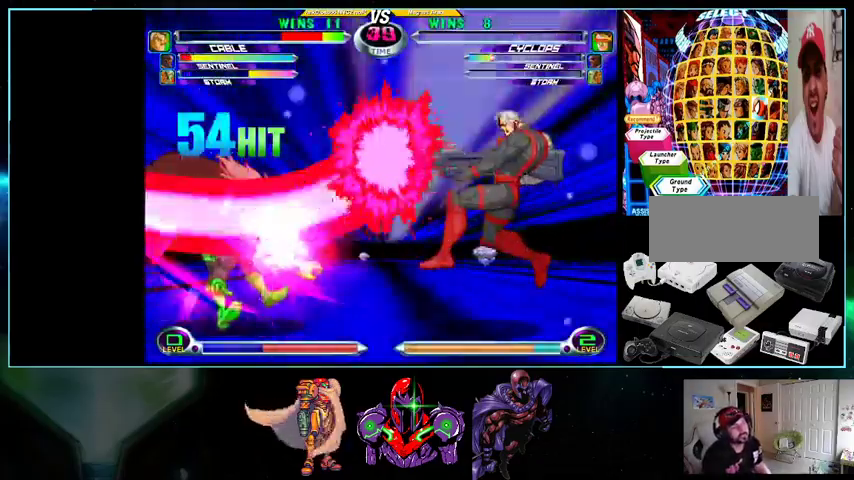
{"buttons": [], "events": []}
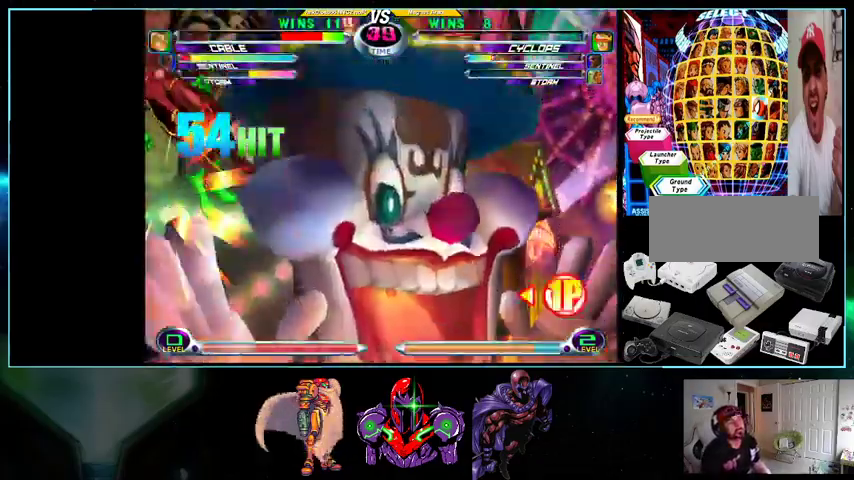
{"buttons": [], "events": [[400, "X", "down"], [400, "Y", "down"], [433, "X", "up"], [433, "Y", "up"]]}
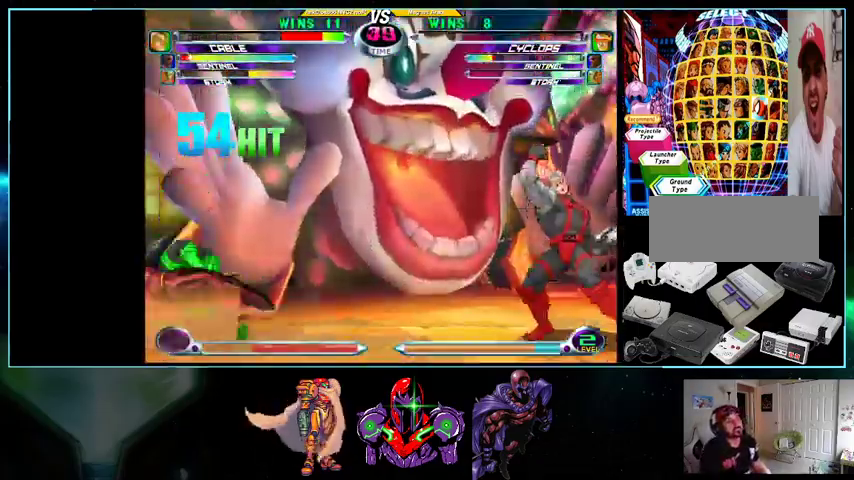
{"buttons": [], "events": []}
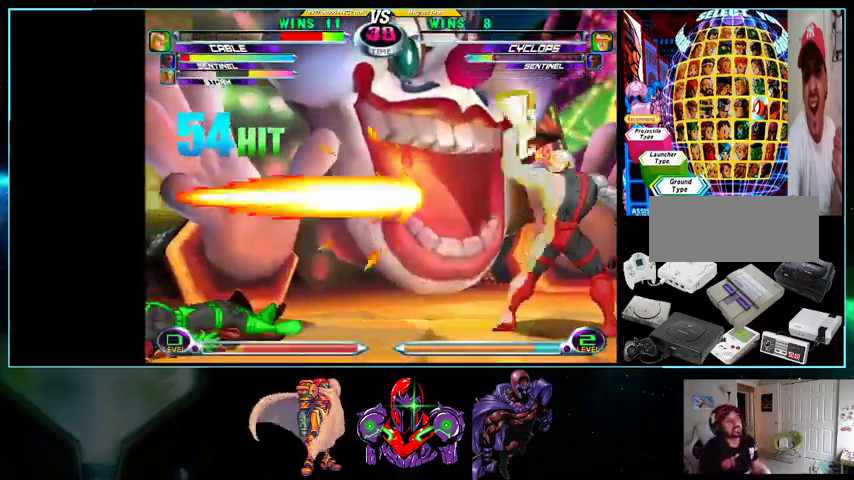
{"buttons": ["DPAD_LEFT"], "events": [[167, "DPAD_LEFT", "down"]]}
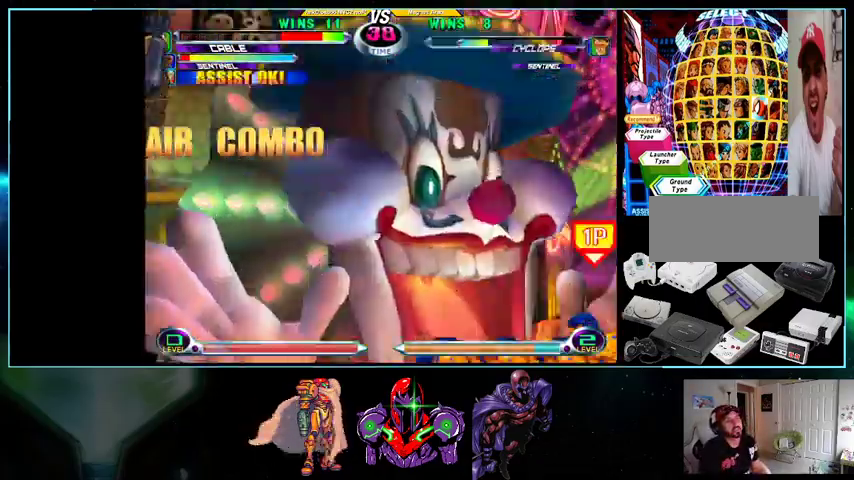
{"buttons": ["DPAD_LEFT"], "events": []}
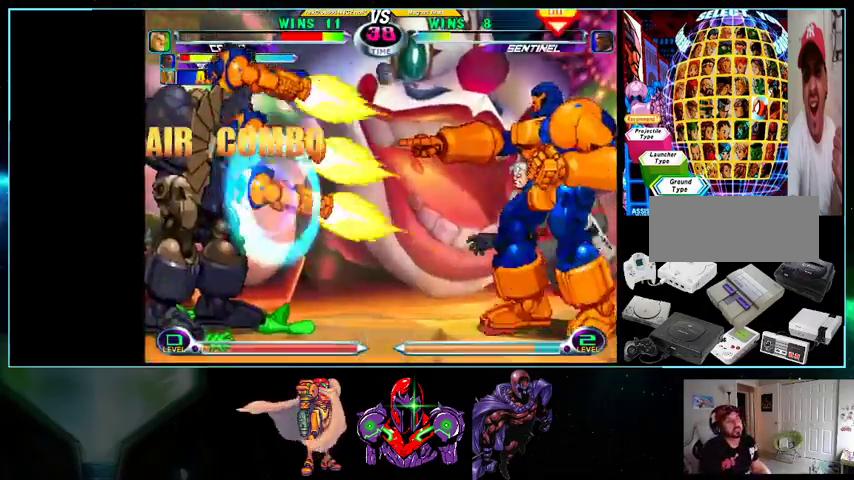
{"buttons": ["DPAD_UP", "DPAD_RIGHT"], "events": [[433, "DPAD_LEFT", "up"], [433, "DPAD_RIGHT", "down"], [433, "DPAD_UP", "down"]]}